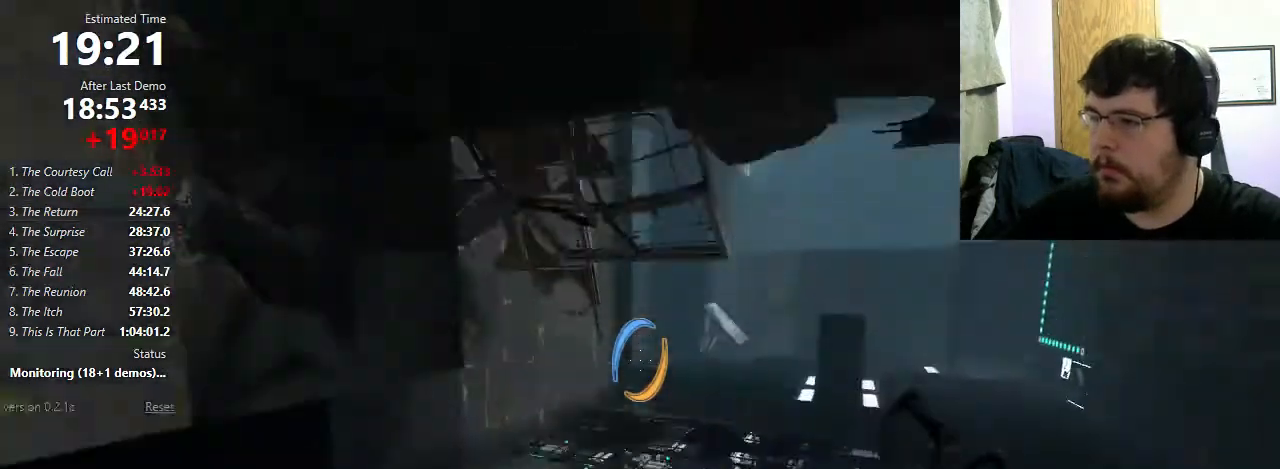
Gameplay with keyboard and mouse; each line is a JSON object with the keys and mouse buttons held at the frame after it. "events" lists presses ("down") and releases ("up") of "1", "2", "3", "4", "5", "a", "alt", "c", "ctrl", "d", "e", "f", "q", "r", "s", "shift", "space", "tab", "v", "w", "x", "z", "mouse_left", "mouse_middle", "mouse_right", "mouse_wheel_up" and "mouse_wheel_down" between this image and that frame as [ms after this image, input, new state], when the widget could be followed in between. "mouse_left", "mouse_middle", "mouse_right", "mouse_wheel_up", "mouse_wheel_down" = the "left", "middle", "right", "wheel_up", "wheel_down" buttons of the "mouse" list. No other keys are recorded. Mouse movement is not recorded.
{"keys": [], "mouse": ["wheel_down"], "events": [[33, "mouse_left", "down"], [200, "mouse_left", "up"], [467, "mouse_wheel_down", "down"]]}
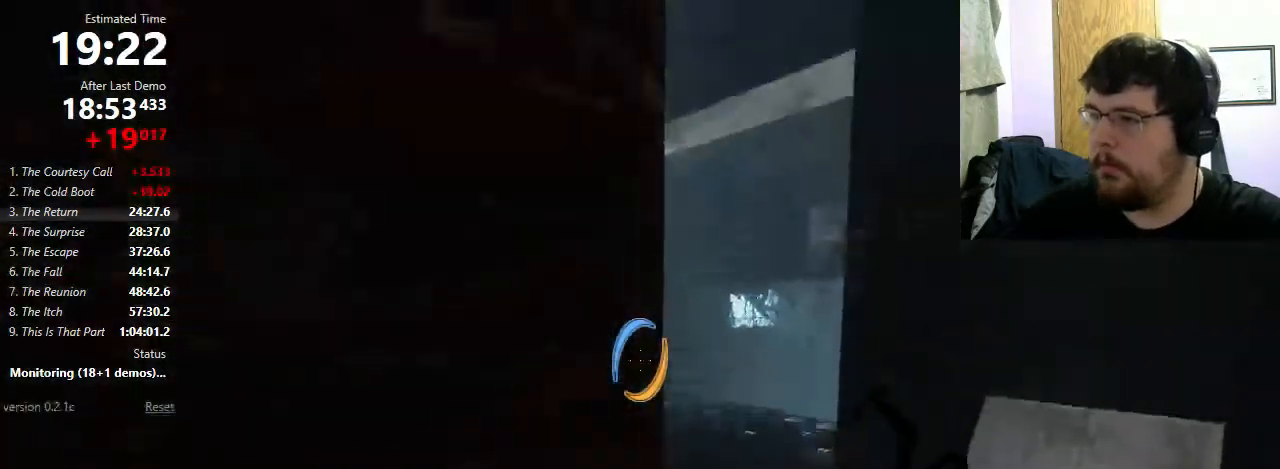
{"keys": [], "mouse": [], "events": [[33, "mouse_wheel_down", "up"], [67, "mouse_wheel_down", "down"], [100, "mouse_wheel_down", "up"]]}
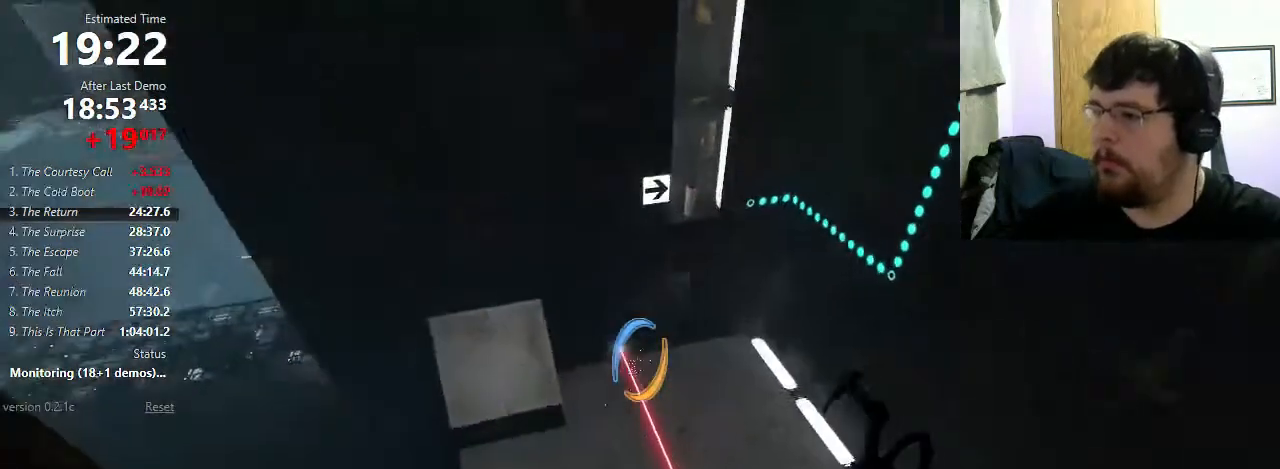
{"keys": [], "mouse": [], "events": [[300, "mouse_right", "down"], [500, "mouse_right", "up"]]}
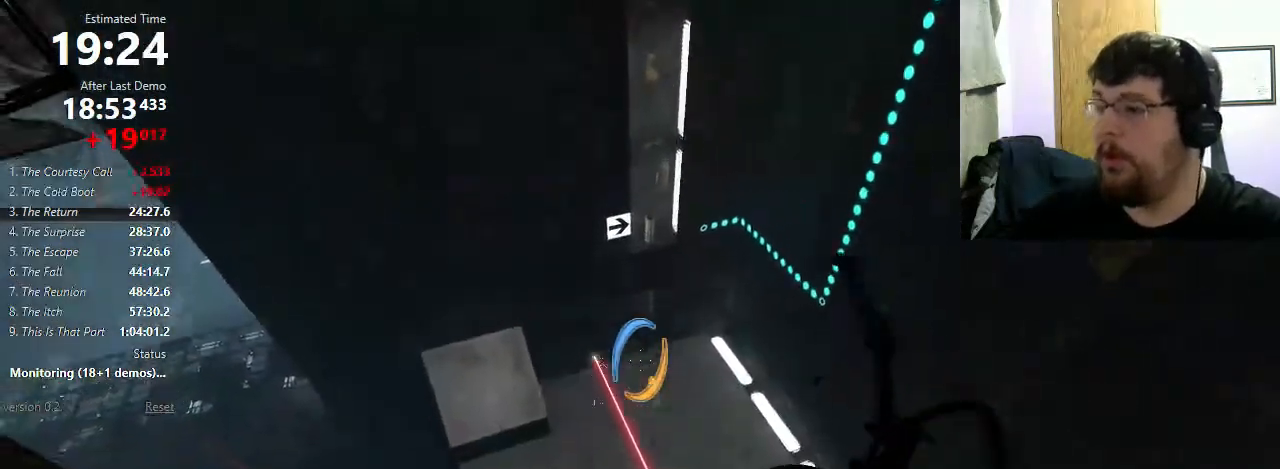
{"keys": [], "mouse": [], "events": []}
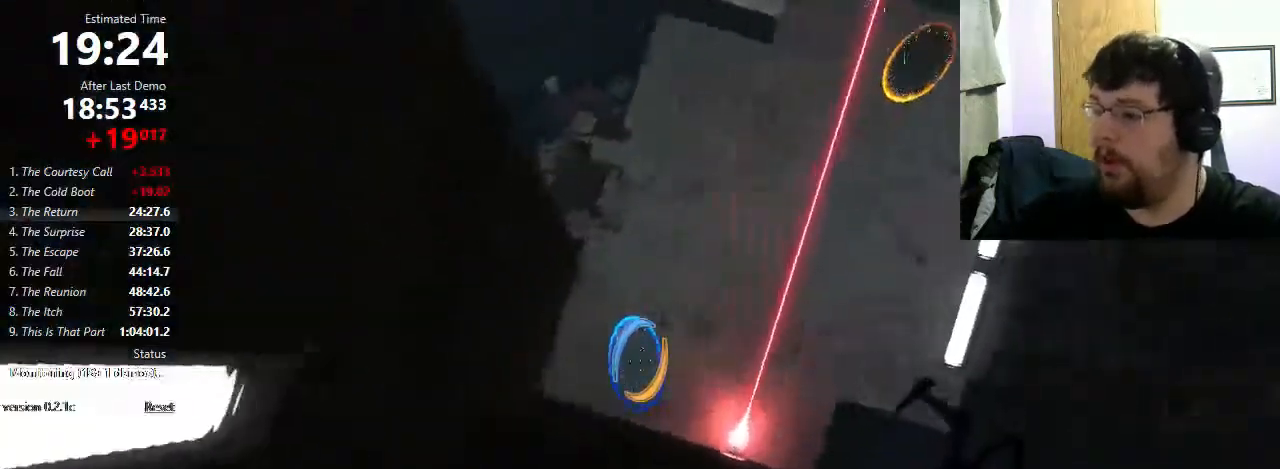
{"keys": [], "mouse": [], "events": []}
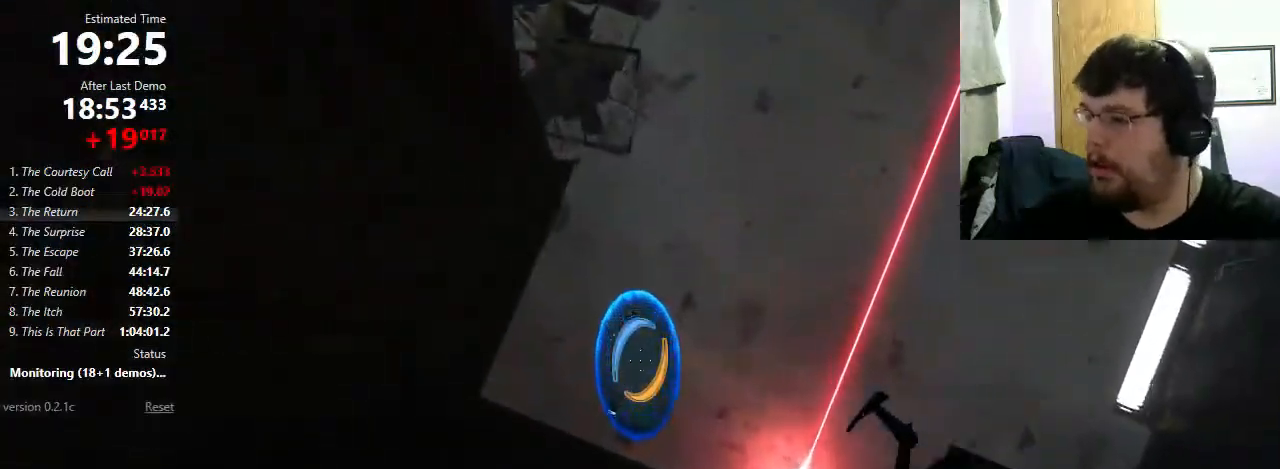
{"keys": [], "mouse": [], "events": []}
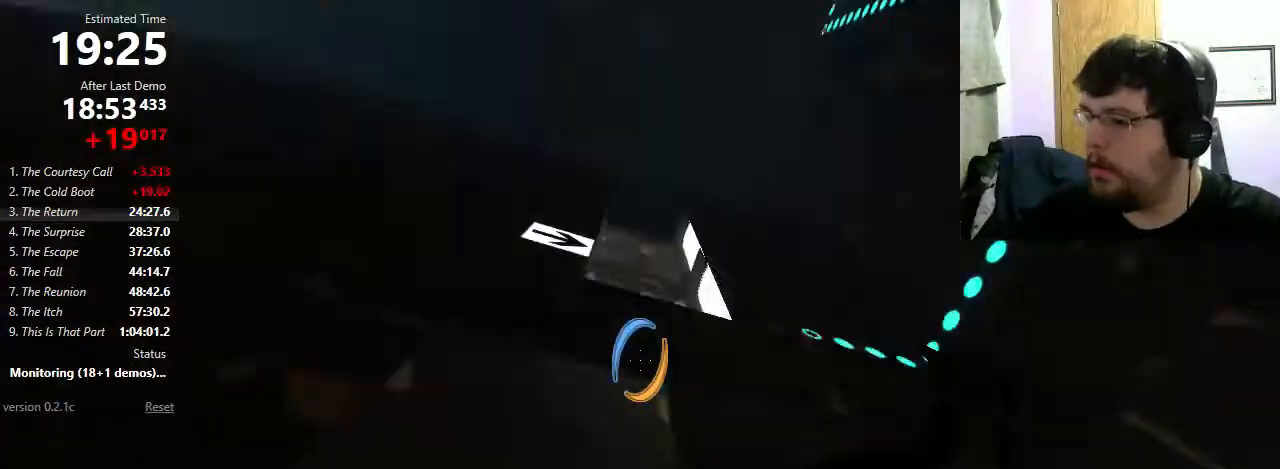
{"keys": [], "mouse": [], "events": [[33, "mouse_wheel_up", "down"], [367, "mouse_wheel_up", "up"]]}
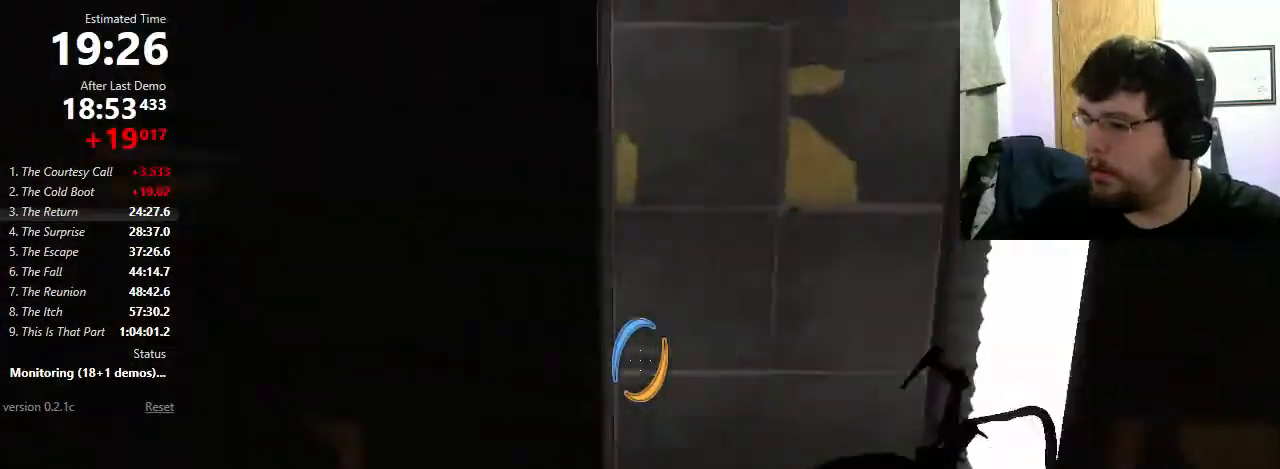
{"keys": [], "mouse": [], "events": []}
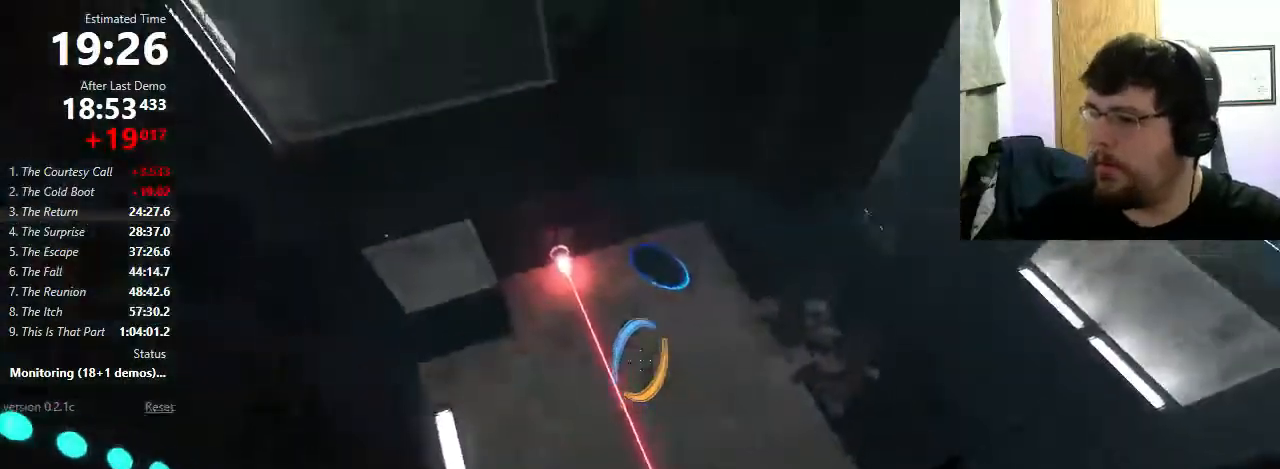
{"keys": [], "mouse": ["left"], "events": [[367, "mouse_left", "down"]]}
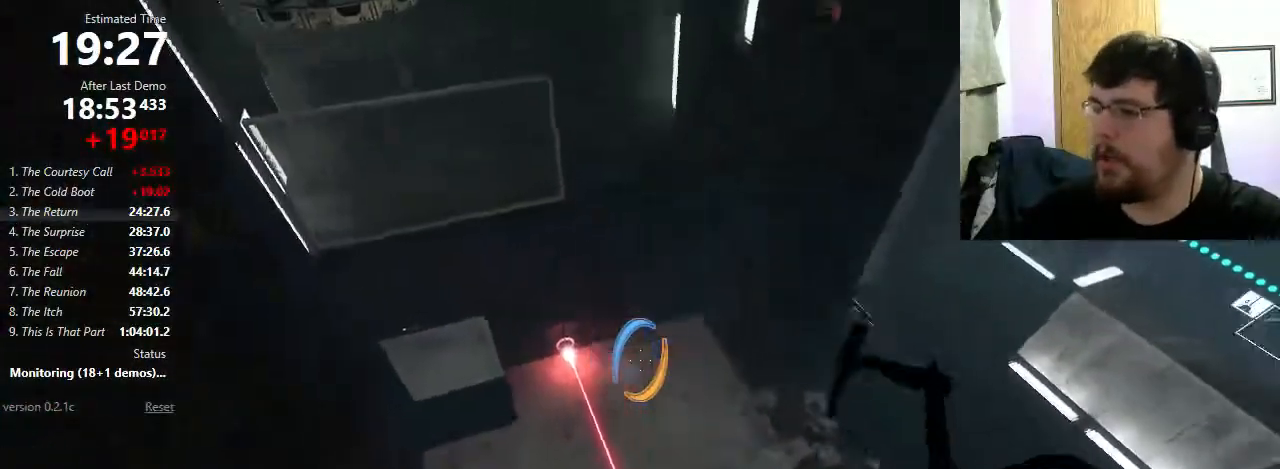
{"keys": [], "mouse": [], "events": [[33, "mouse_left", "up"]]}
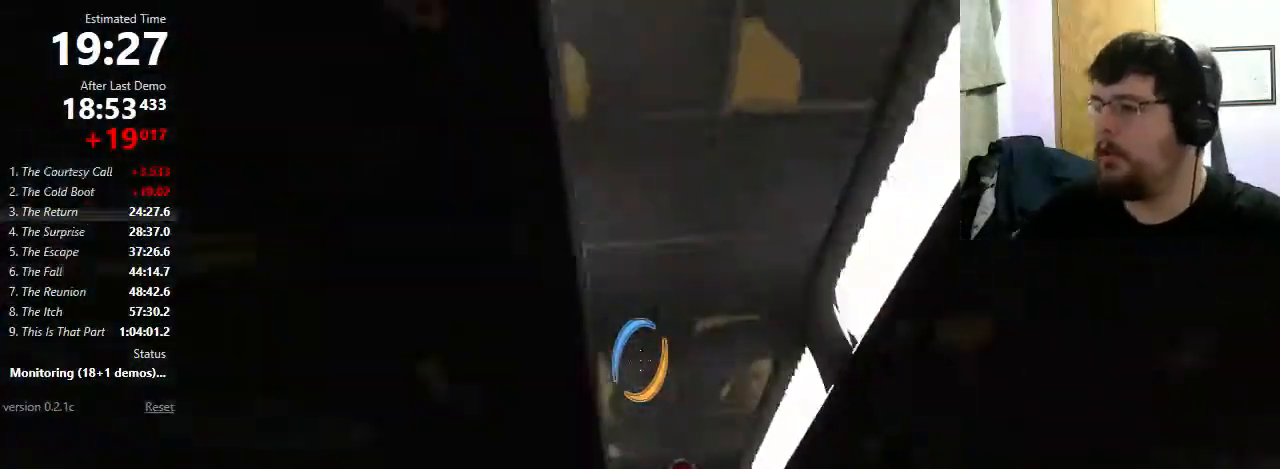
{"keys": [], "mouse": [], "events": [[33, "mouse_wheel_up", "down"], [133, "mouse_wheel_up", "up"], [167, "mouse_wheel_up", "down"], [500, "mouse_wheel_up", "up"]]}
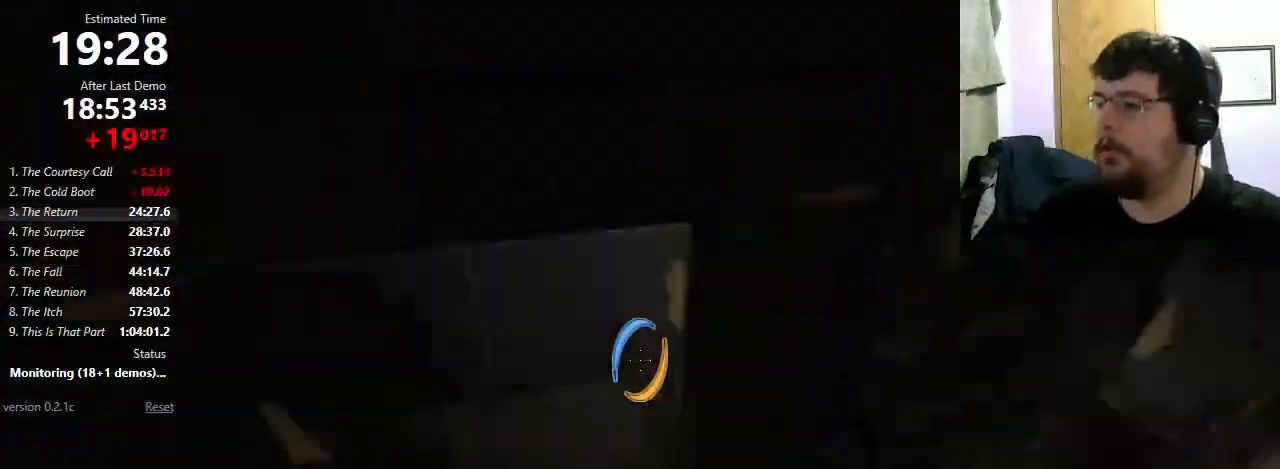
{"keys": ["a"], "mouse": [], "events": [[200, "a", "down"]]}
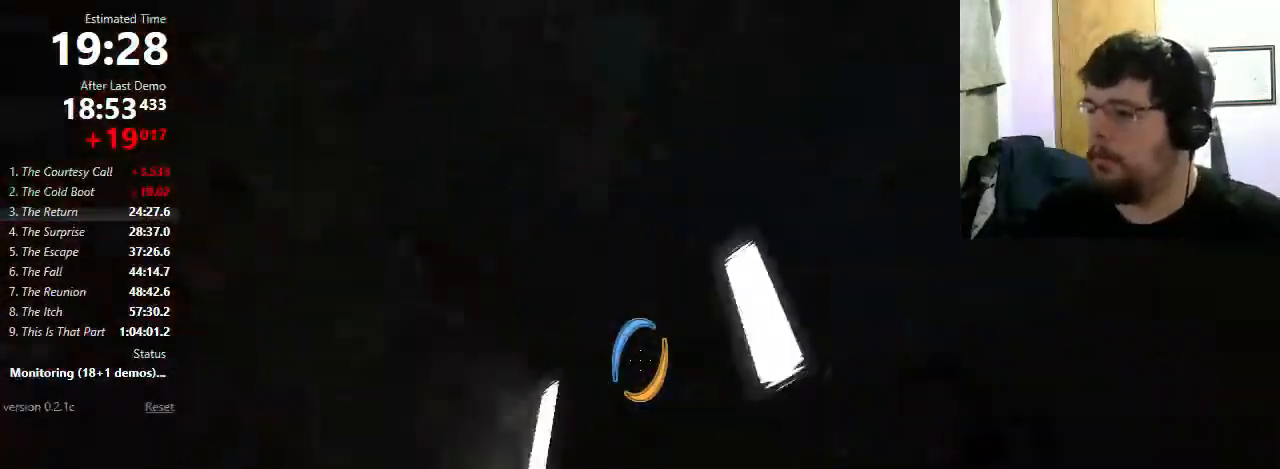
{"keys": [], "mouse": [], "events": [[400, "a", "up"]]}
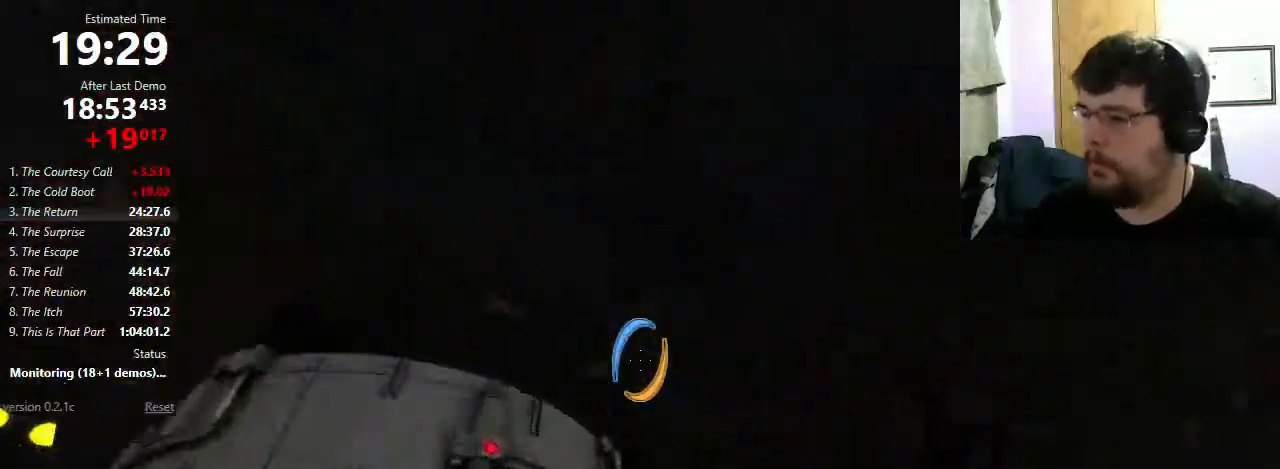
{"keys": ["w"], "mouse": [], "events": [[500, "w", "down"]]}
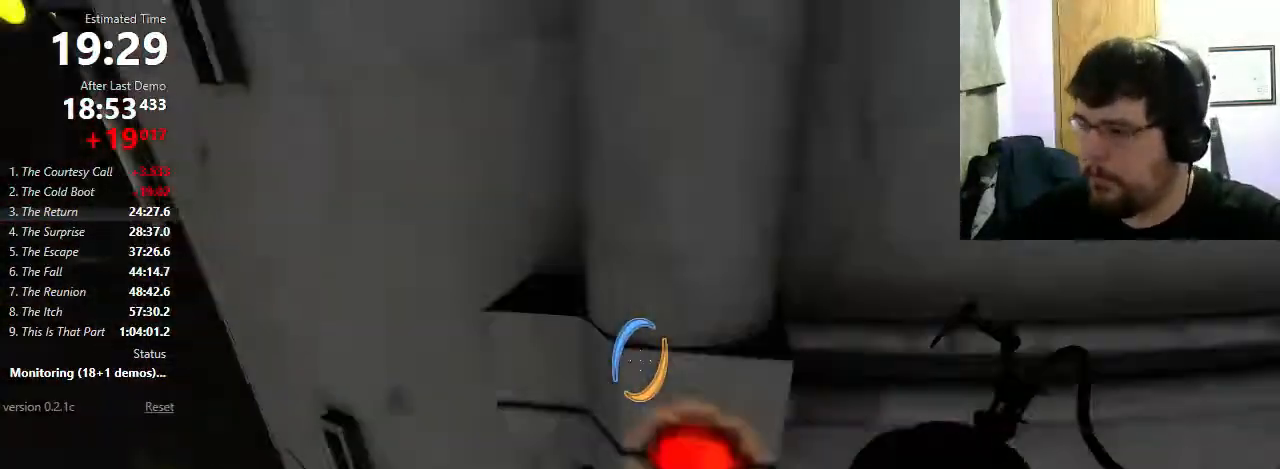
{"keys": ["a"], "mouse": [], "events": [[33, "d", "down"], [167, "d", "up"], [233, "w", "up"], [367, "a", "down"]]}
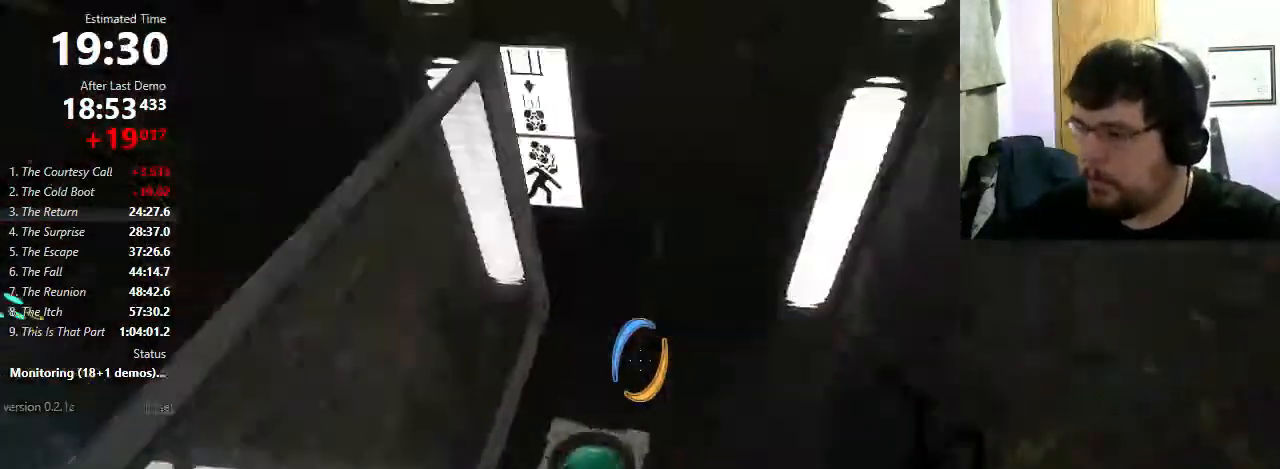
{"keys": ["w"], "mouse": [], "events": [[133, "w", "down"], [167, "a", "up"], [233, "e", "down"], [233, "w", "up"], [267, "e", "up"], [333, "d", "down"], [433, "w", "down"], [500, "d", "up"]]}
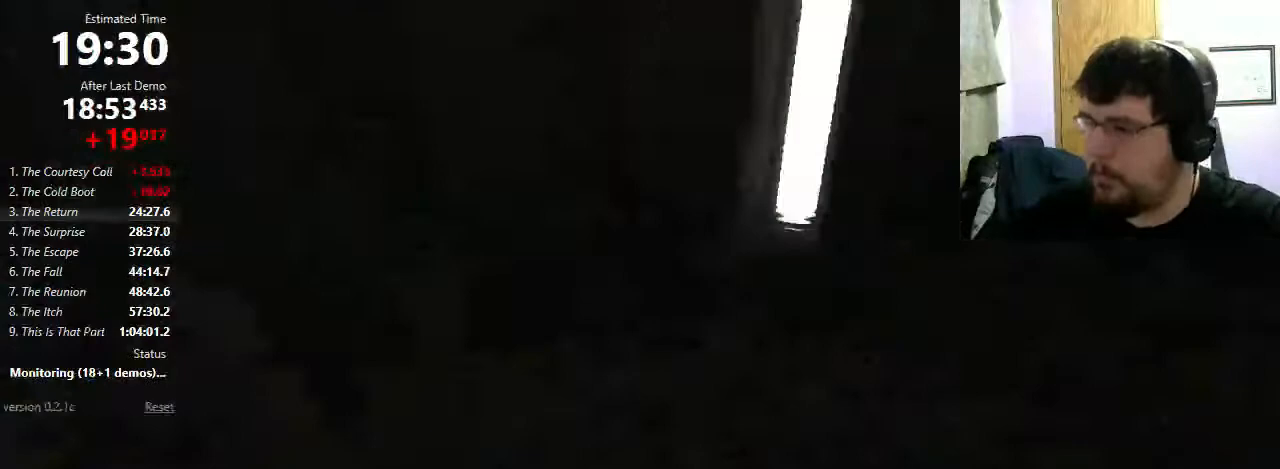
{"keys": ["d"], "mouse": [], "events": [[267, "d", "down"], [400, "mouse_wheel_down", "down"], [400, "w", "up"], [500, "mouse_wheel_down", "up"]]}
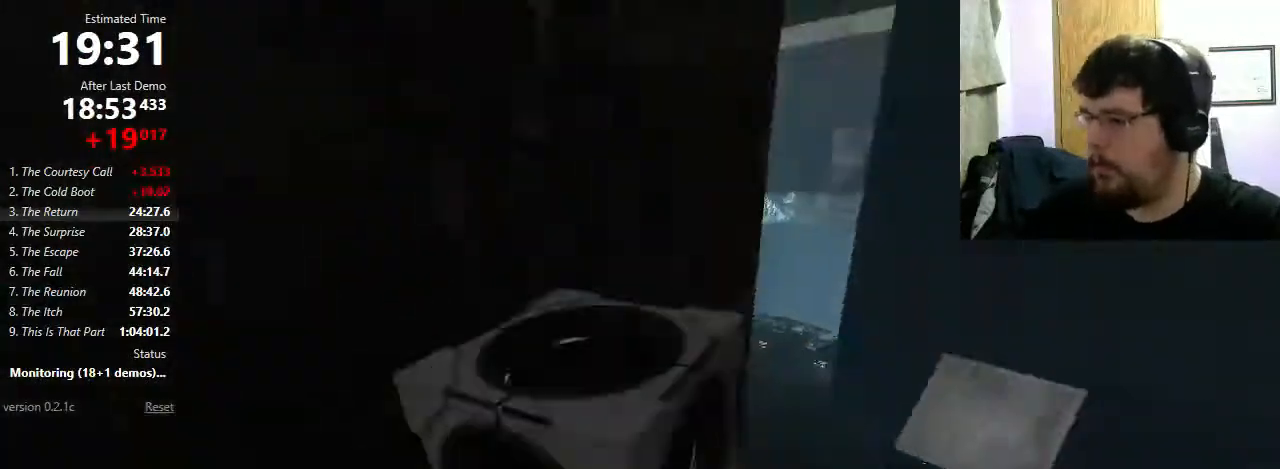
{"keys": ["d"], "mouse": [], "events": []}
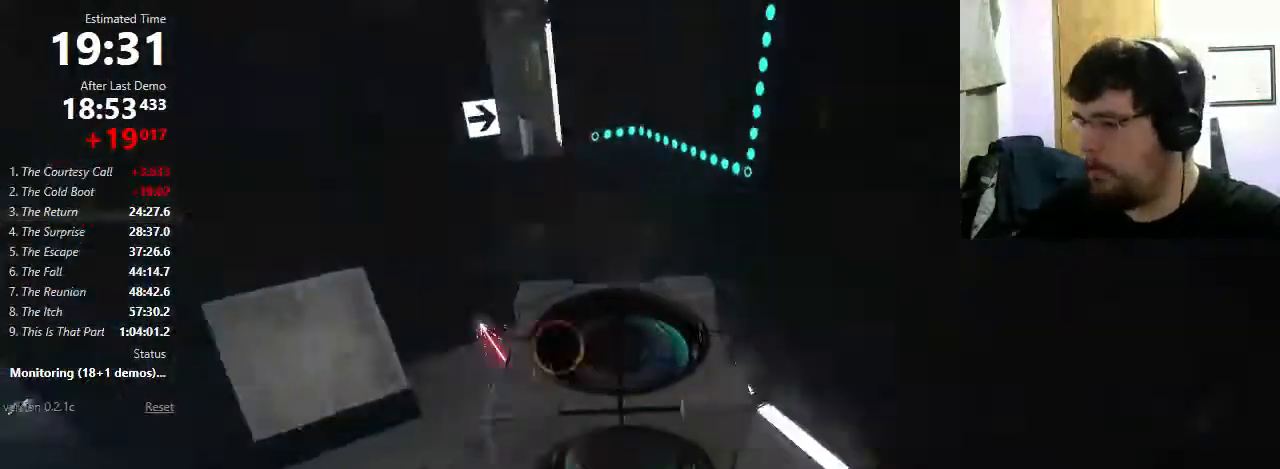
{"keys": ["d"], "mouse": [], "events": []}
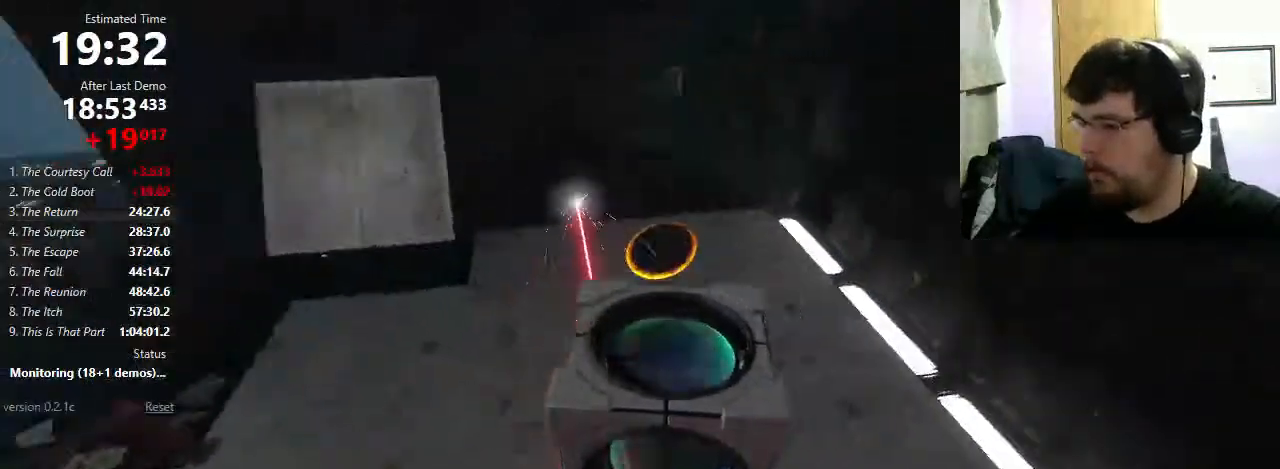
{"keys": [], "mouse": [], "events": [[67, "w", "down"], [400, "w", "up"], [467, "d", "up"]]}
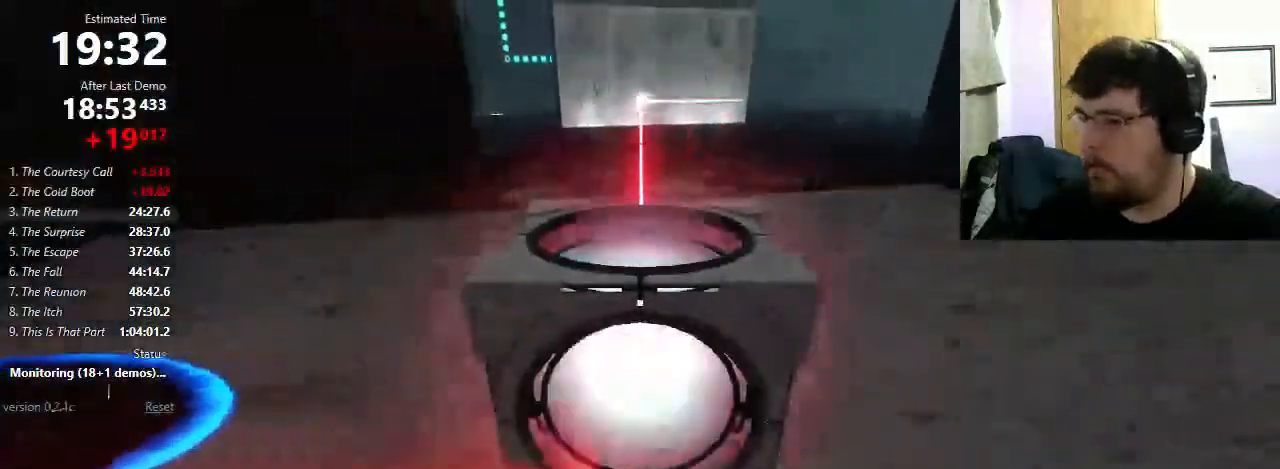
{"keys": [], "mouse": [], "events": [[233, "e", "down"], [300, "e", "up"], [400, "s", "down"], [500, "s", "up"]]}
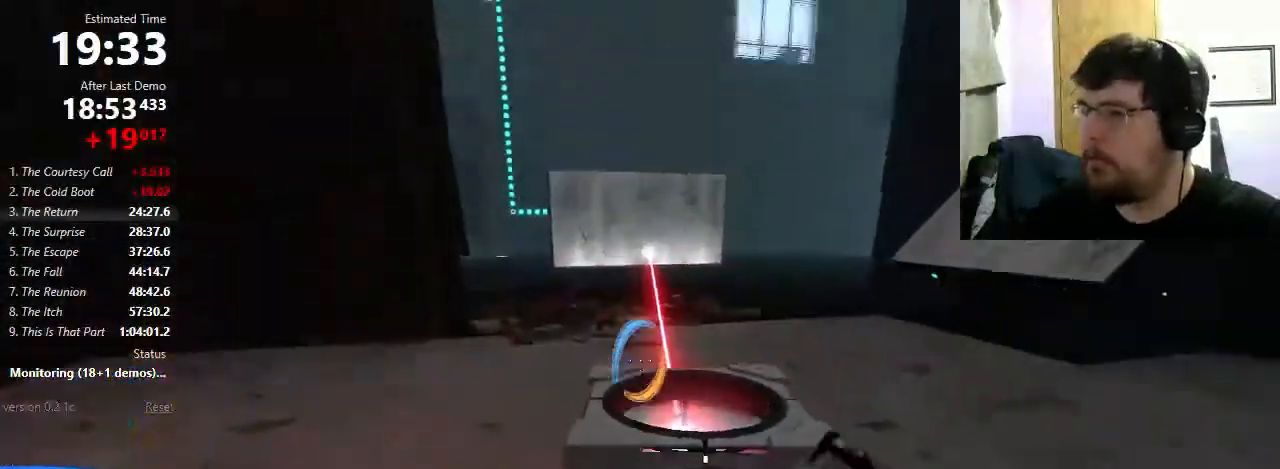
{"keys": [], "mouse": [], "events": [[233, "mouse_left", "down"], [333, "mouse_left", "up"]]}
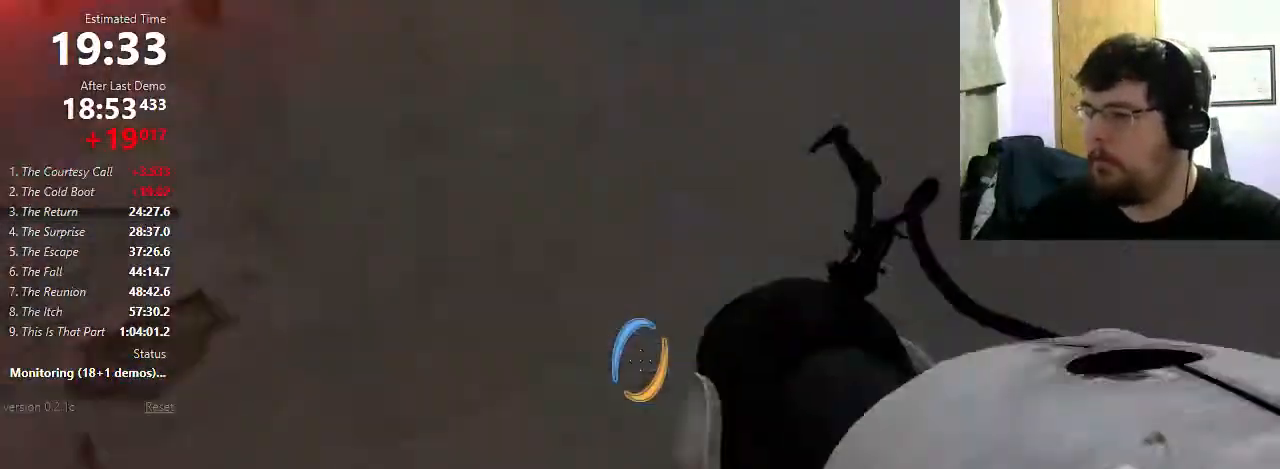
{"keys": [], "mouse": [], "events": [[33, "mouse_right", "down"], [167, "mouse_right", "up"]]}
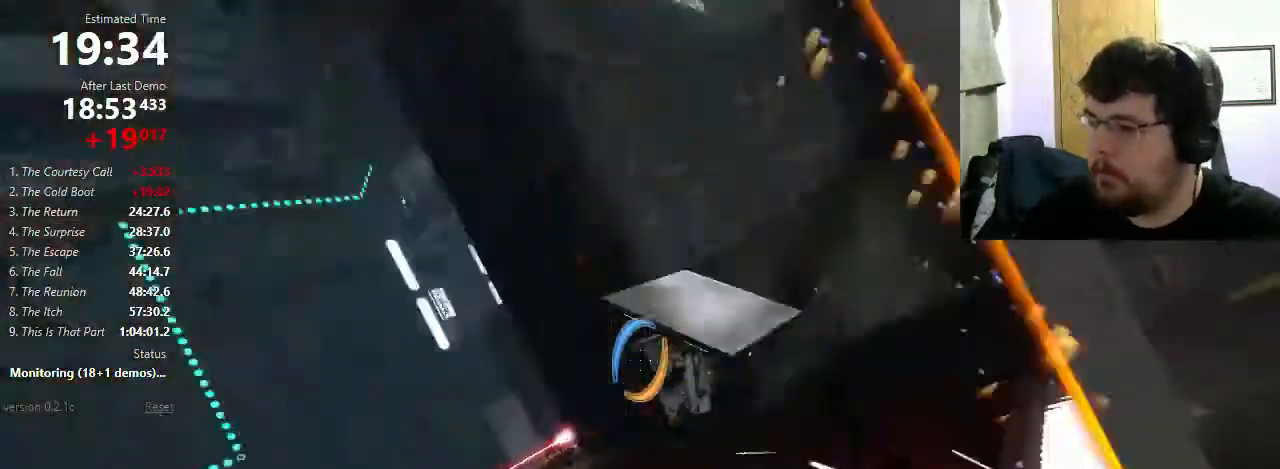
{"keys": ["w"], "mouse": ["left"], "events": [[467, "mouse_left", "down"], [467, "w", "down"]]}
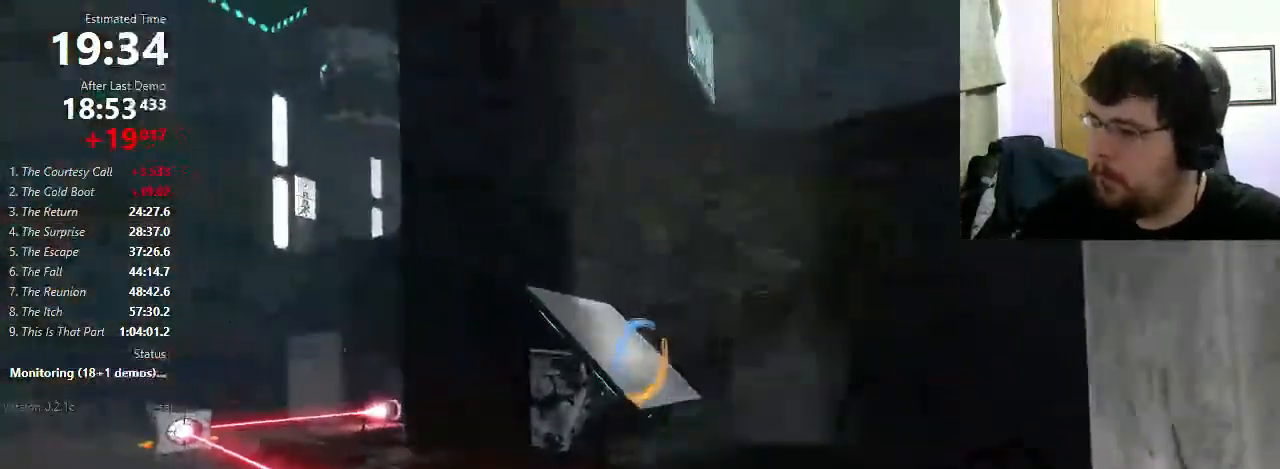
{"keys": ["a"], "mouse": [], "events": [[67, "mouse_left", "up"], [100, "a", "down"], [167, "w", "up"], [367, "mouse_wheel_down", "down"], [500, "mouse_wheel_down", "up"]]}
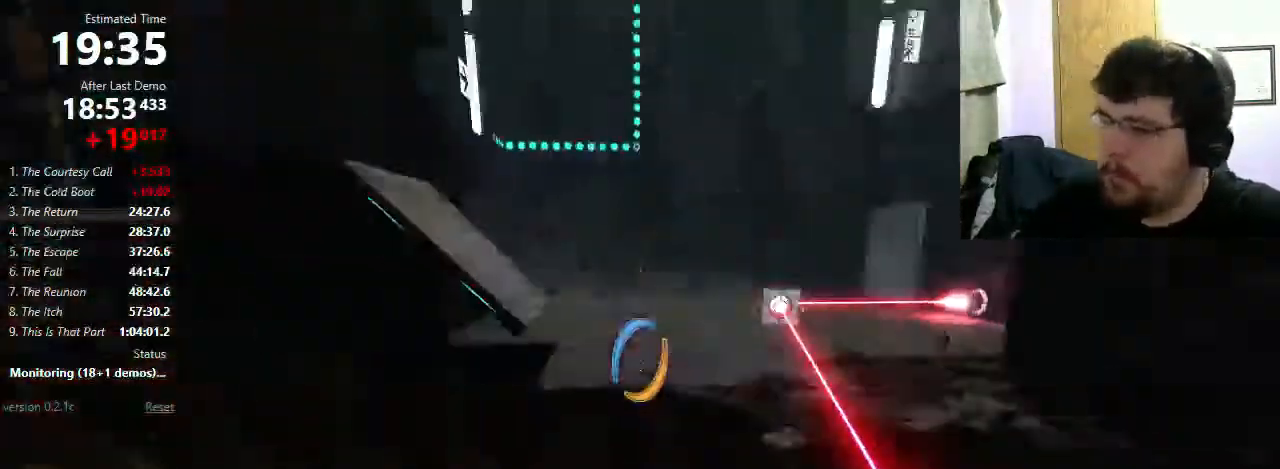
{"keys": ["d"], "mouse": [], "events": [[67, "a", "up"], [100, "d", "down"]]}
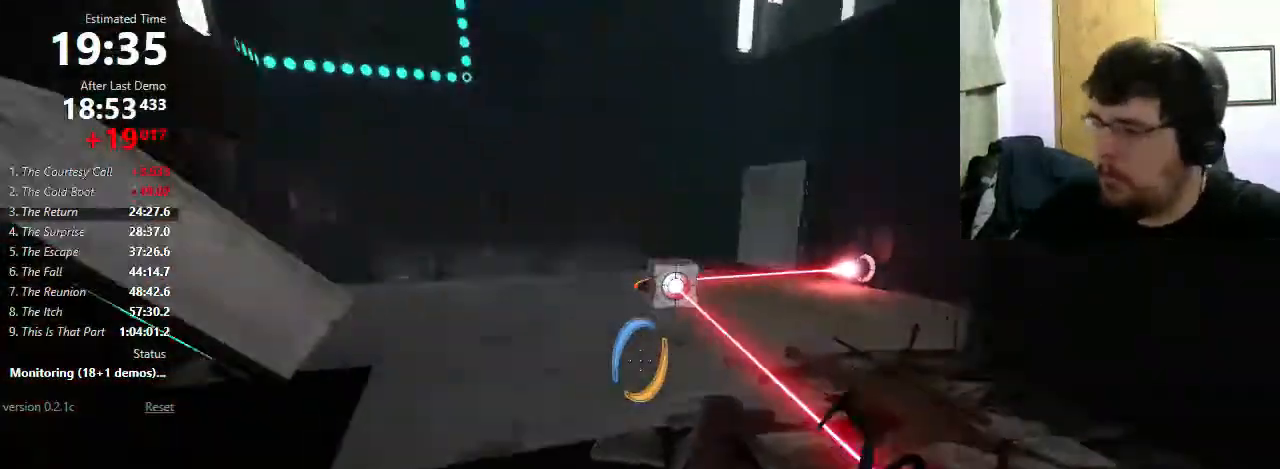
{"keys": [], "mouse": ["right"], "events": [[33, "a", "down"], [33, "d", "up"], [33, "shift", "down"], [67, "mouse_wheel_down", "down"], [233, "a", "up"], [233, "shift", "up"], [267, "mouse_wheel_down", "up"], [400, "mouse_right", "down"]]}
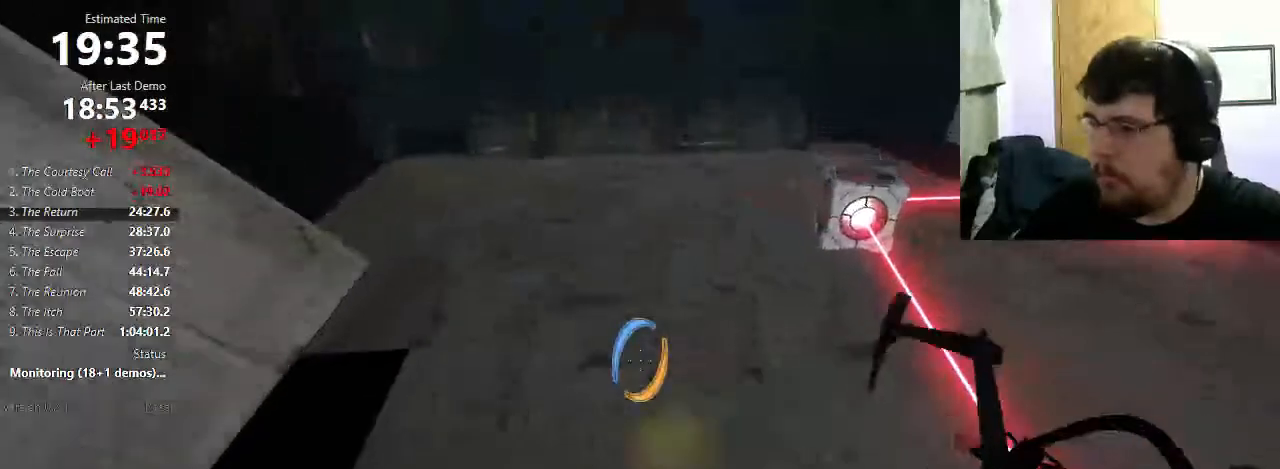
{"keys": [], "mouse": [], "events": [[33, "mouse_right", "up"]]}
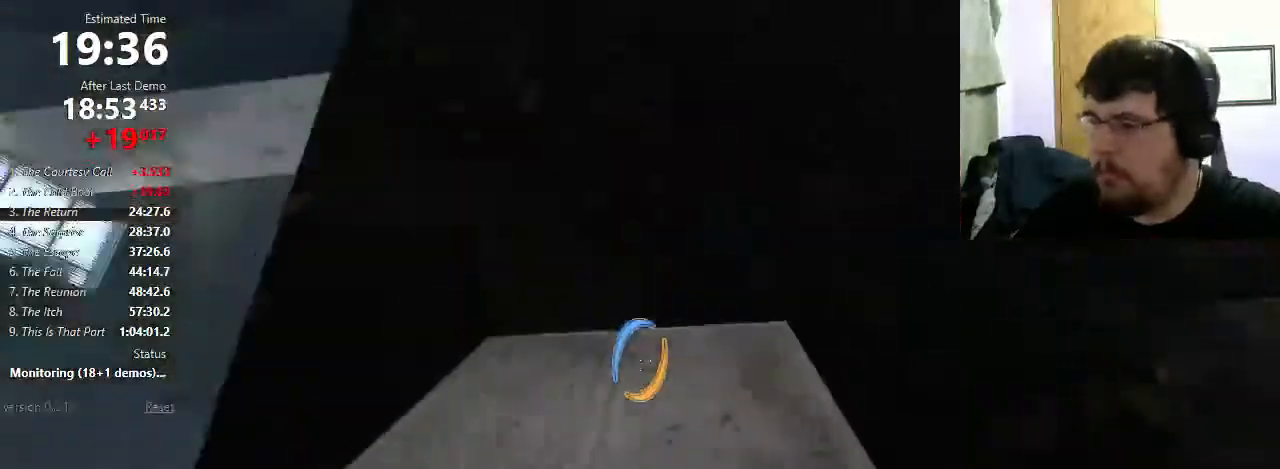
{"keys": ["a", "s"], "mouse": [], "events": [[33, "mouse_right", "down"], [167, "mouse_right", "up"], [233, "a", "down"], [467, "s", "down"]]}